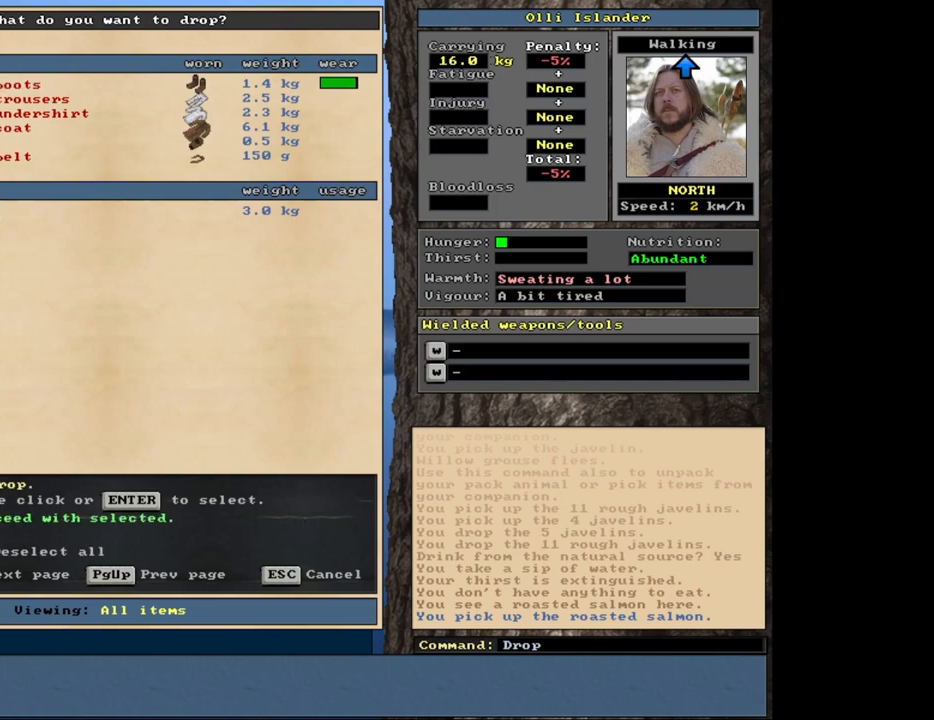
Gameplay with keyboard and mouse; each line is a JSON object with the keys and mouse buttons held at the frame after it. "events" lists presses ("down") and releases ("up") of ".", "/", "0", "1", "2", "3", "4", "5", "6", "8", "9", "a", "alt_l", "alt_r", "b", "backslash", "backspace", "c", "caps_lock", "comma", "ctrl_l", "ctrl_r", "d", "down", "e", "equals", "escape", "f", "f1", "f10", "f11", "f12", "f2", "f3", "f4", "f5", "f6", "f7", "f8", "f9", "g", "h", "i", "k", "l", "lbracket", "left", "minus", "n", "num0", "num1", "num2", "num3", "num4", "num5", "num6", "num7", "num8", "num9", "o", "p", "q", "quote", "r", "rbracket", "return", "right", "s", "semicolon", "shift_l", "shift_r", "space", "super_l", "super_r", "t", "tab", "tilde", "up", "v", "w", "x", "y", "z", "mouse_left", "mouse_wheel", "mouse_right", "mouse_mb4" and "mouse_mb5" between this image and that frame as [ms after this image, input, new state], when the widget could be followed in between. "mouse_left", "mouse_wheel", "mouse_right", "mouse_mb4", "mouse_mb5" = the "left", "wheel", "right", "mb4", "mb5" buttons of the "mouse" list. No other keys are recorded. "wheel" means that the mouse wheel is clicked or scrolled. Mouse movement is not recorded. Not read: 7 j m other_keys u.
{"keys": [], "mouse": [], "events": [[217, "space", "down"], [300, "space", "up"]]}
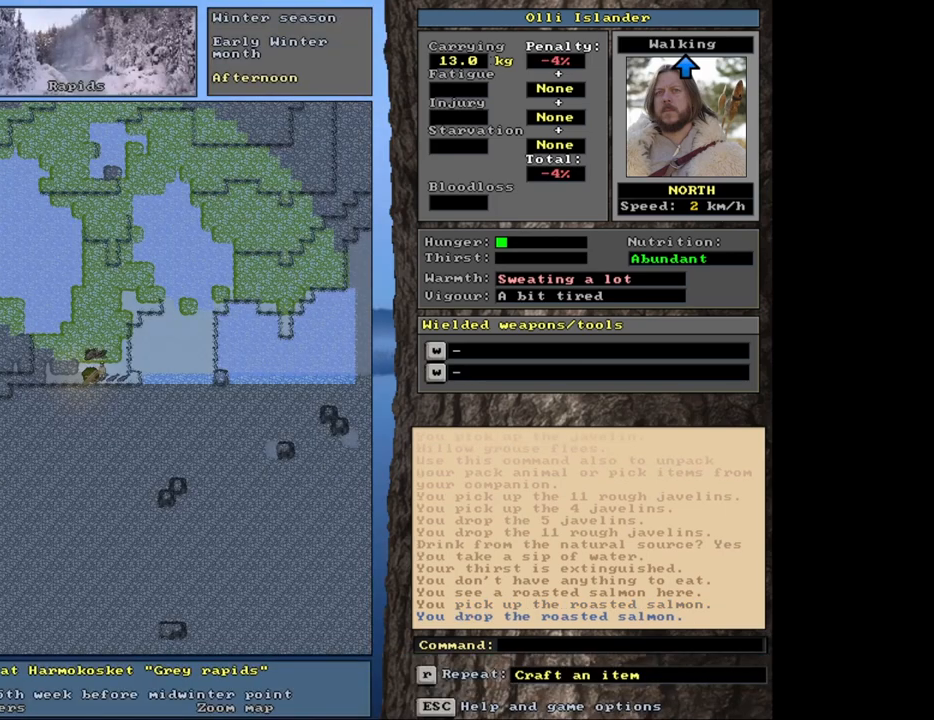
{"keys": ["ctrl_l"], "mouse": [], "events": [[17, "ctrl_l", "down"]]}
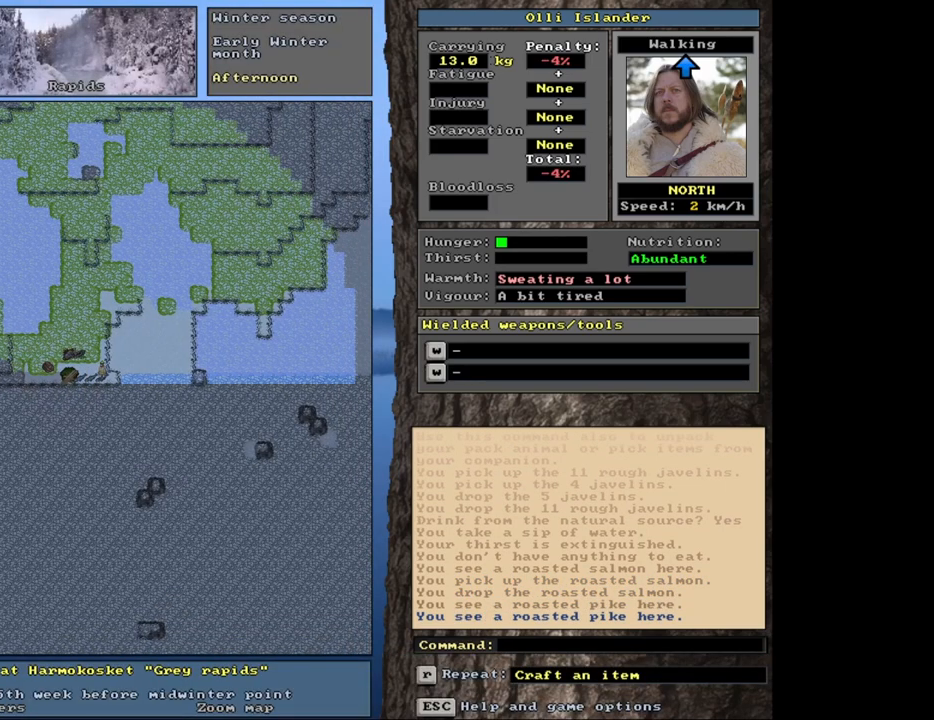
{"keys": ["ctrl_l"], "mouse": [], "events": []}
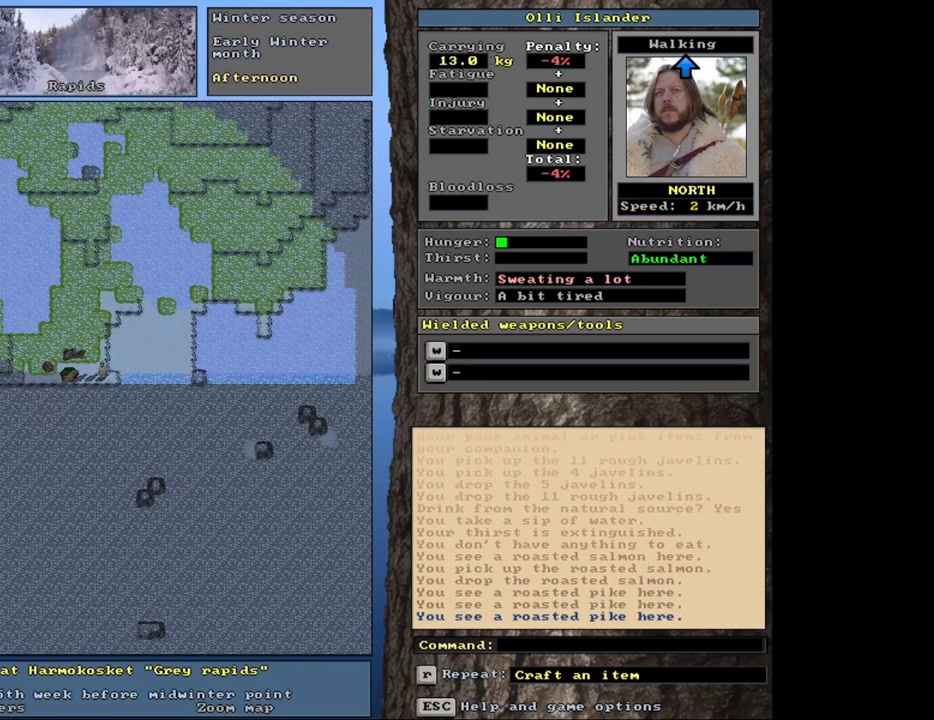
{"keys": [], "mouse": [], "events": [[50, "ctrl_l", "up"], [267, "g", "down"], [350, "g", "up"]]}
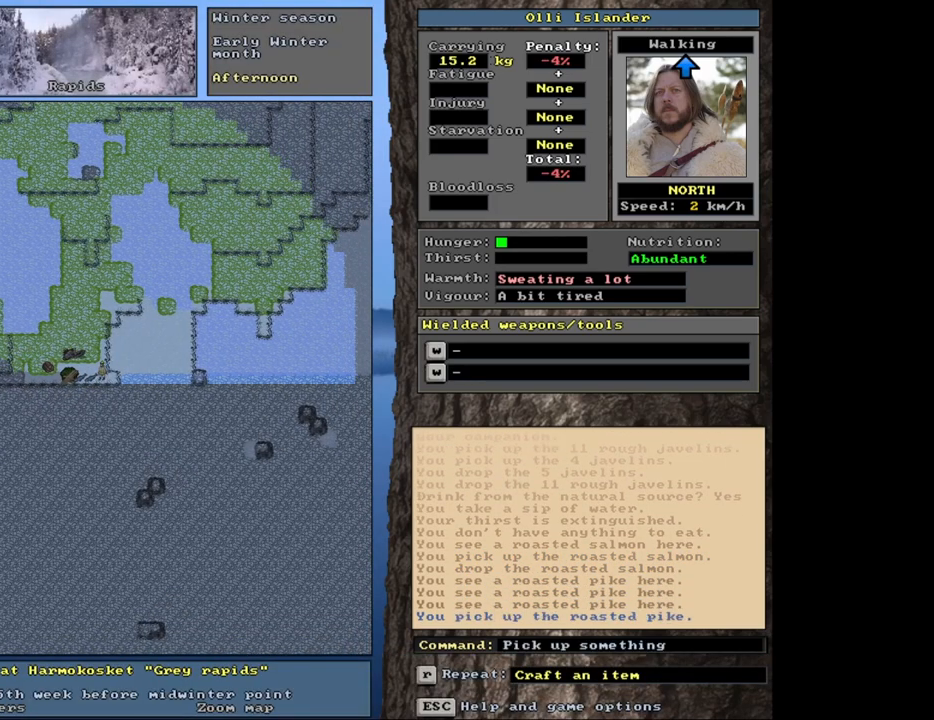
{"keys": [], "mouse": [], "events": [[267, "e", "down"], [367, "e", "up"]]}
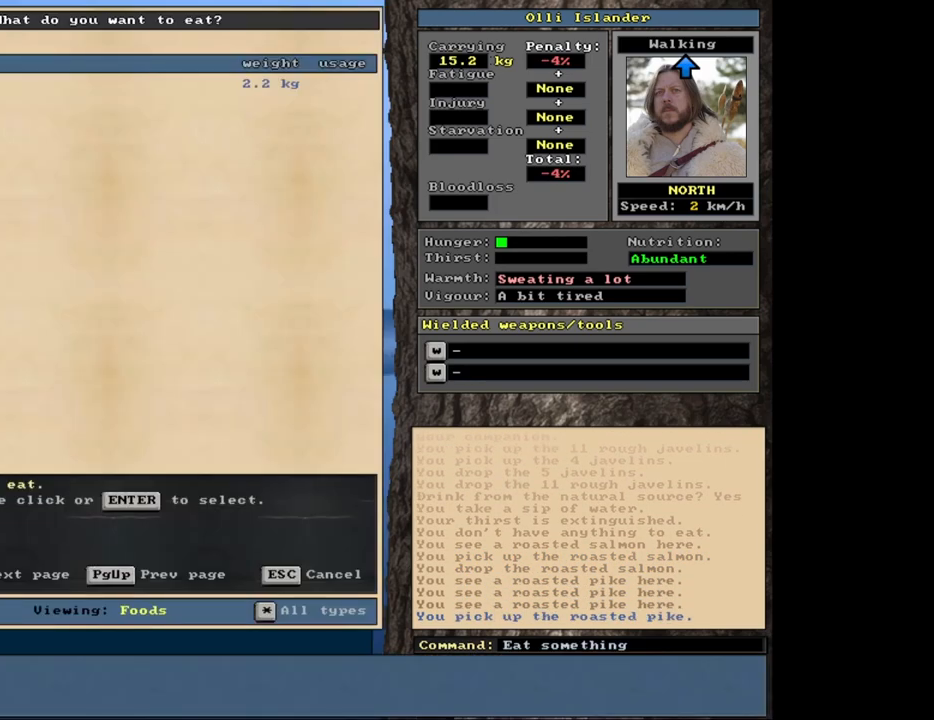
{"keys": [], "mouse": [], "events": []}
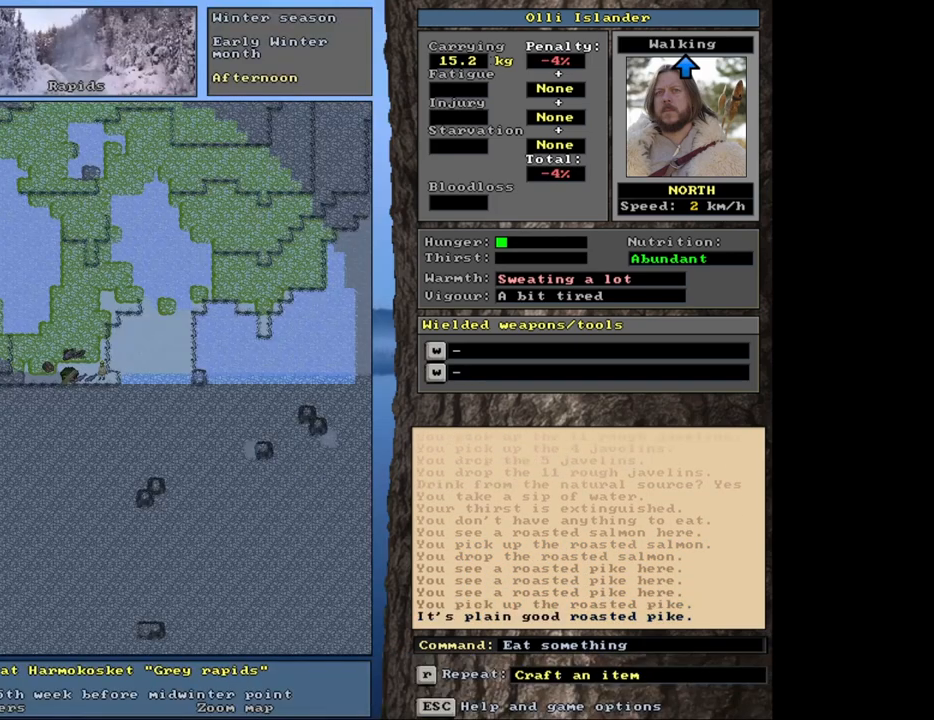
{"keys": [], "mouse": [], "events": []}
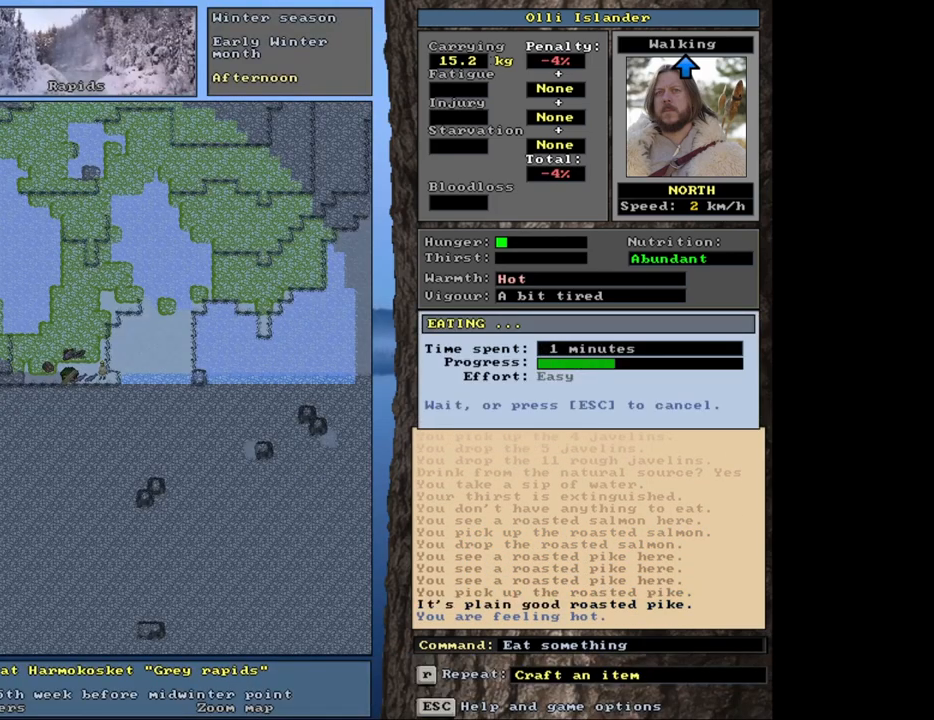
{"keys": ["ctrl_l"], "mouse": [], "events": [[67, "ctrl_l", "down"]]}
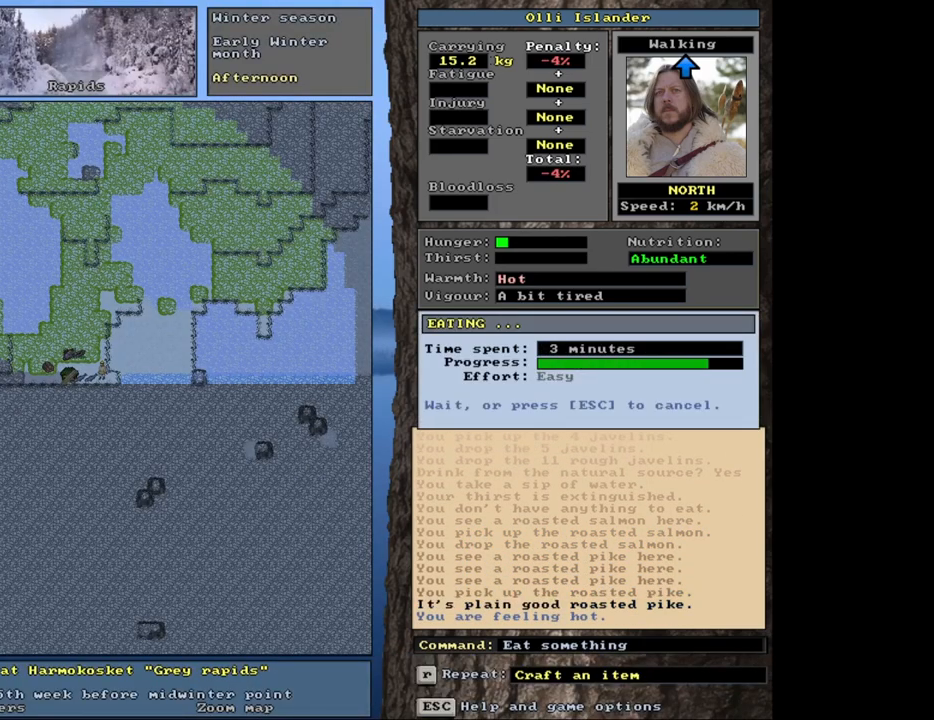
{"keys": ["ctrl_l"], "mouse": [], "events": []}
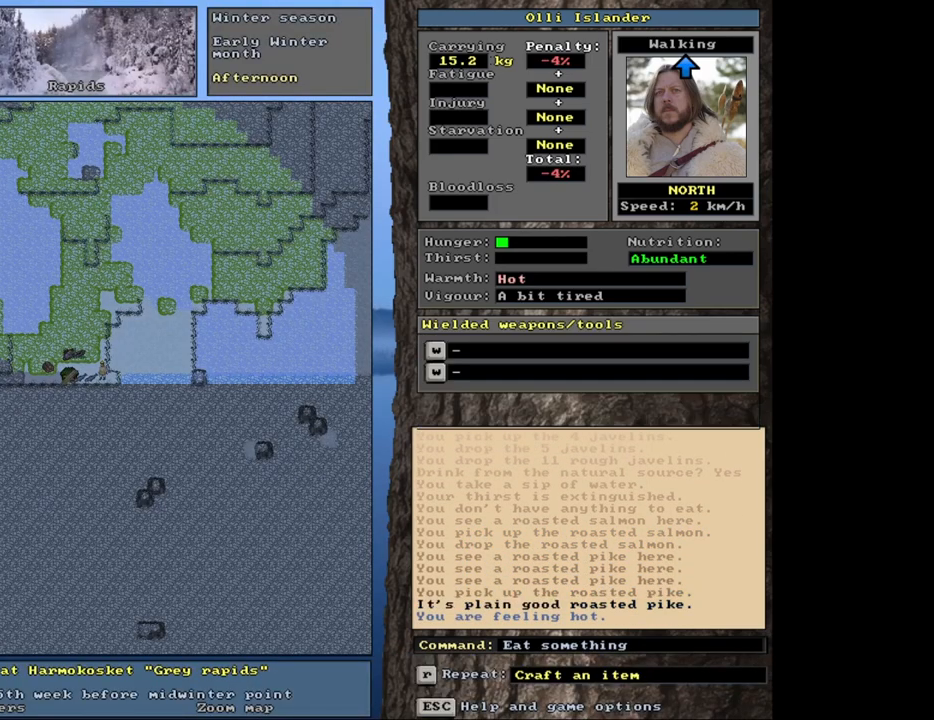
{"keys": ["ctrl_l"], "mouse": [], "events": []}
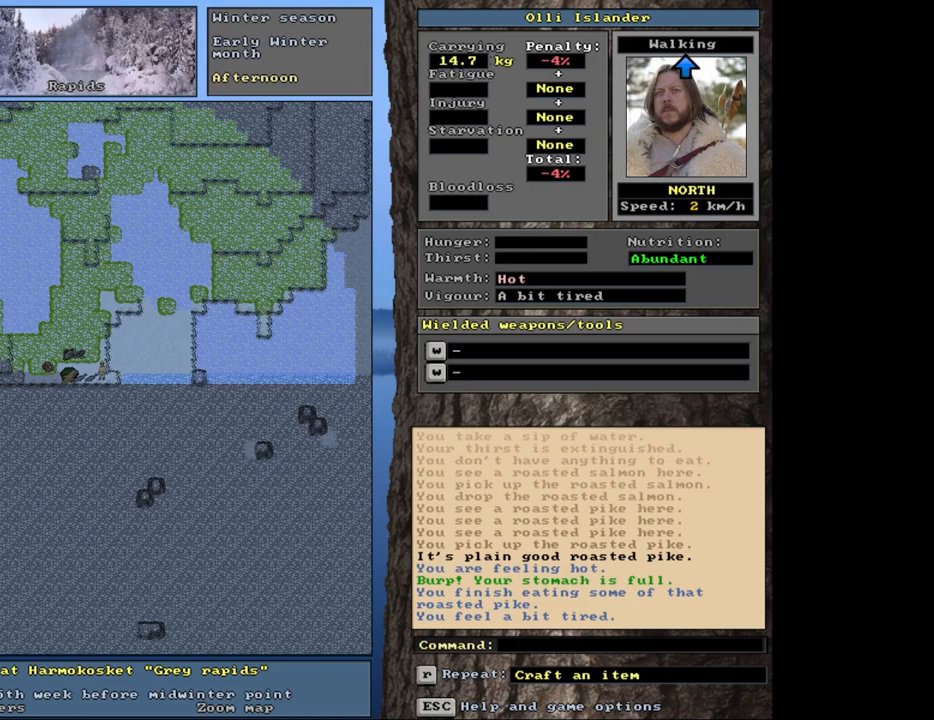
{"keys": ["ctrl_l"], "mouse": [], "events": []}
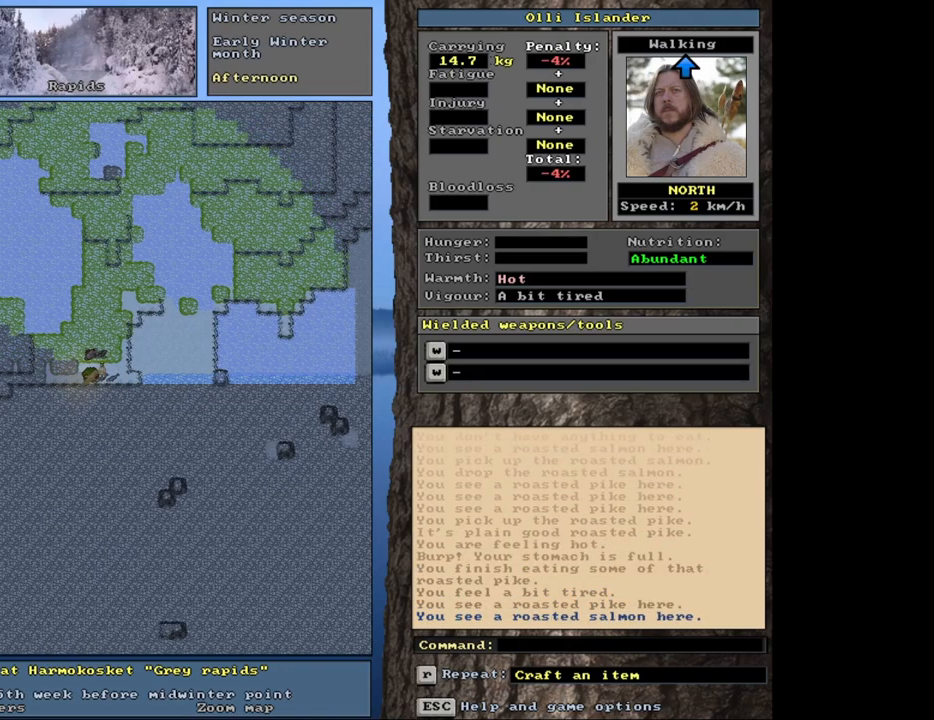
{"keys": [], "mouse": [], "events": [[483, "ctrl_l", "up"]]}
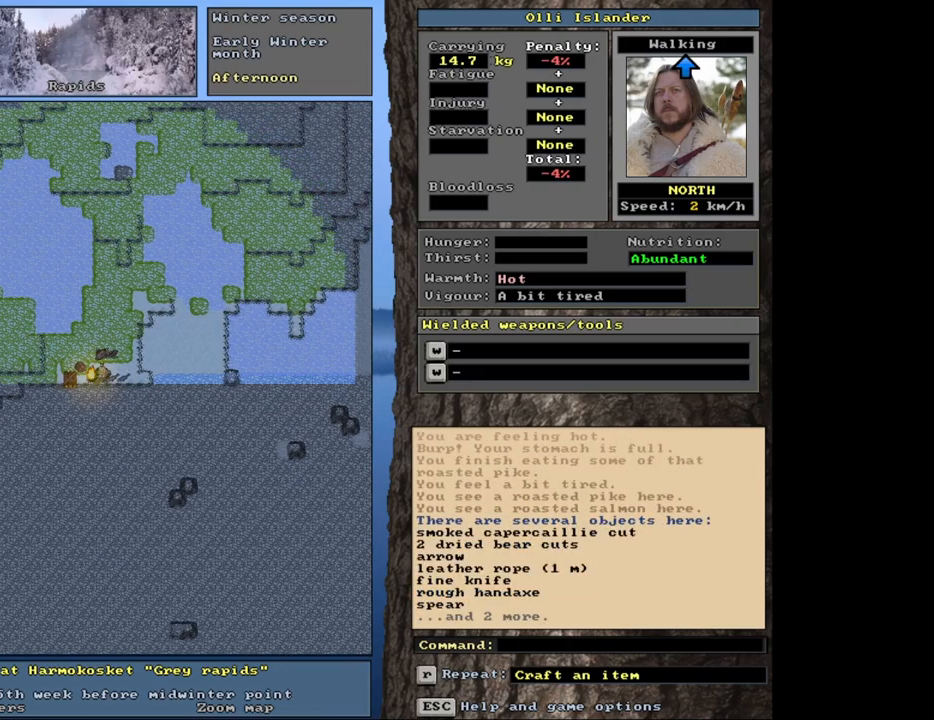
{"keys": [], "mouse": [], "events": []}
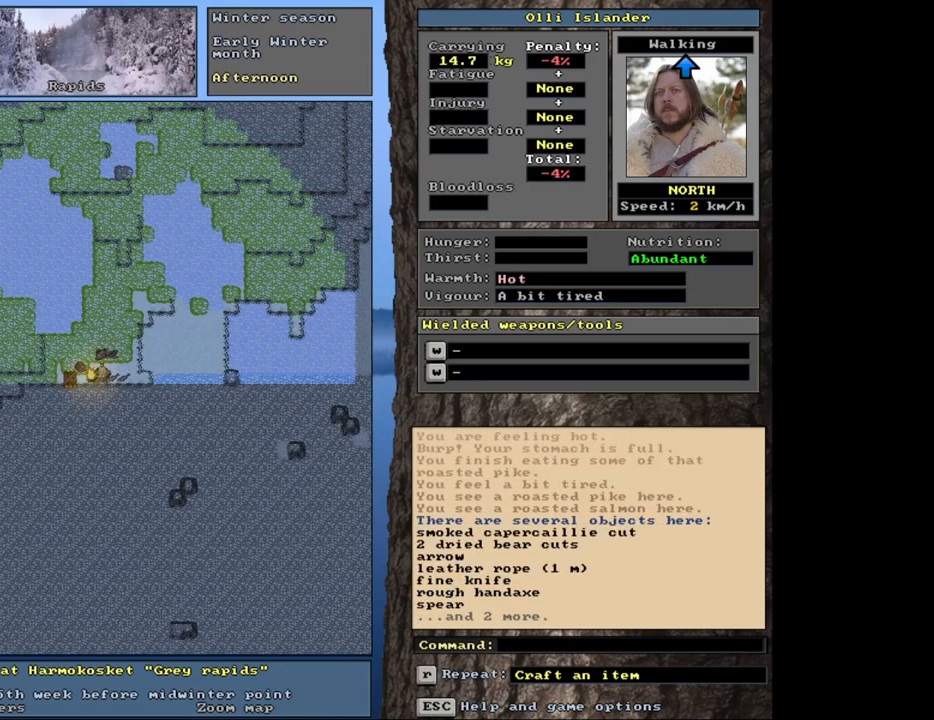
{"keys": [], "mouse": [], "events": []}
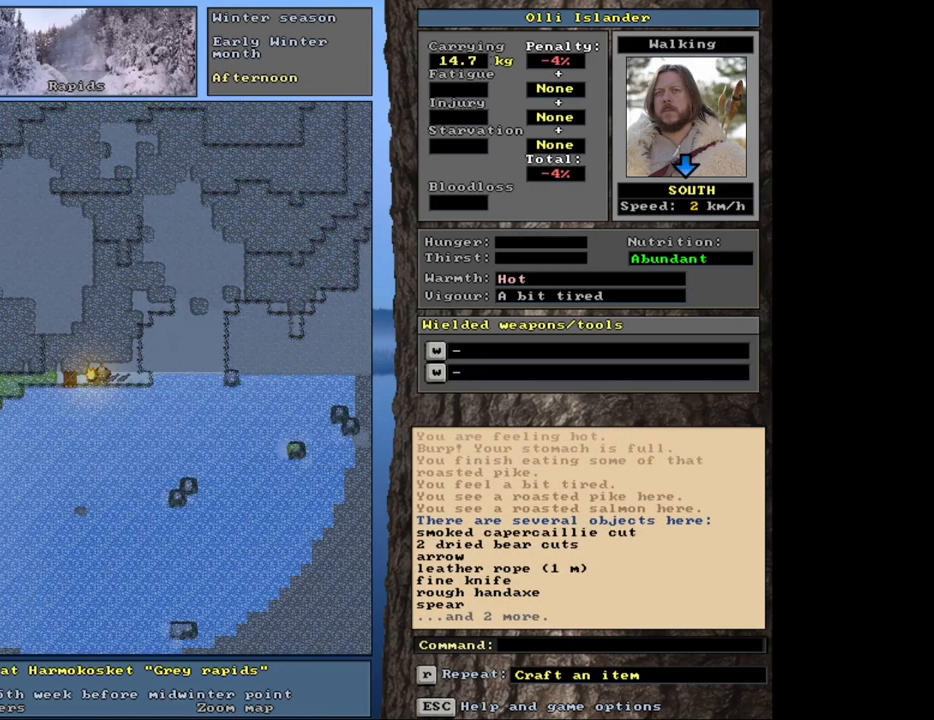
{"keys": [], "mouse": [], "events": []}
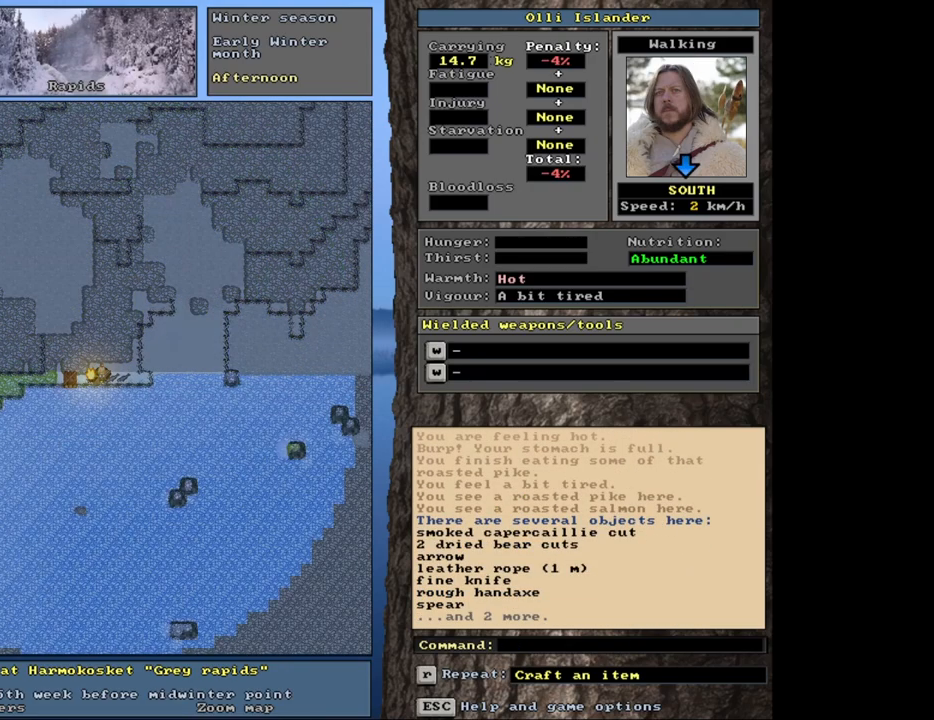
{"keys": [], "mouse": [], "events": []}
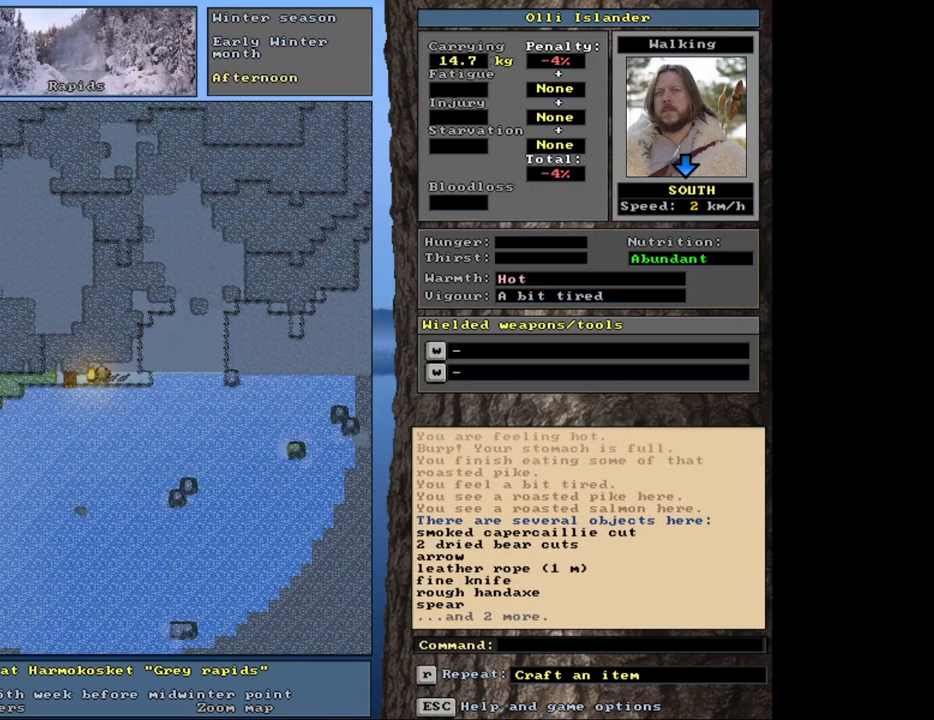
{"keys": [], "mouse": [], "events": []}
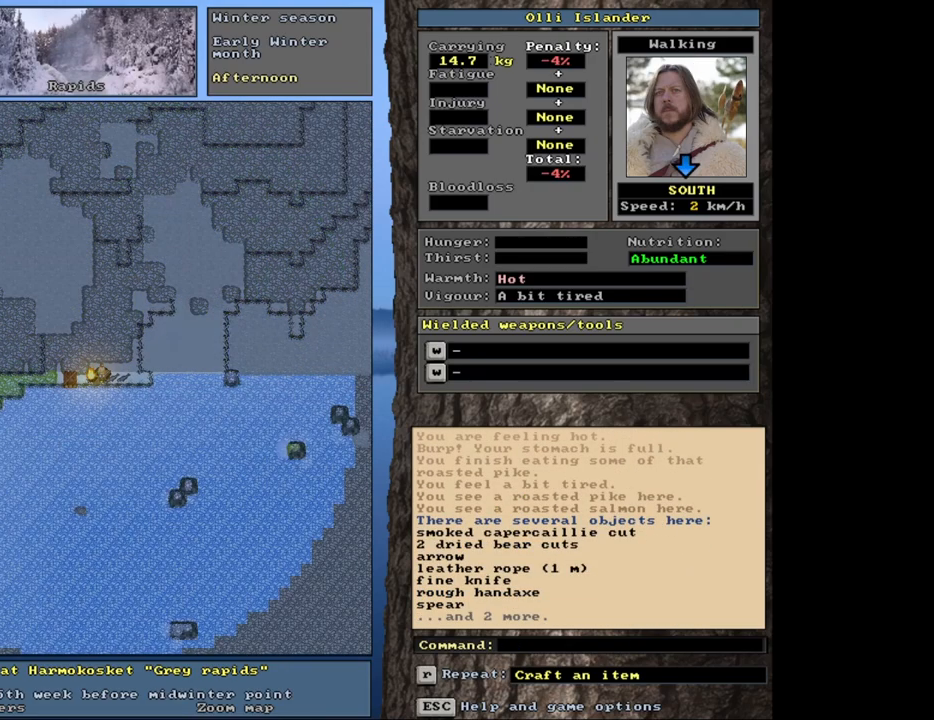
{"keys": [], "mouse": [], "events": []}
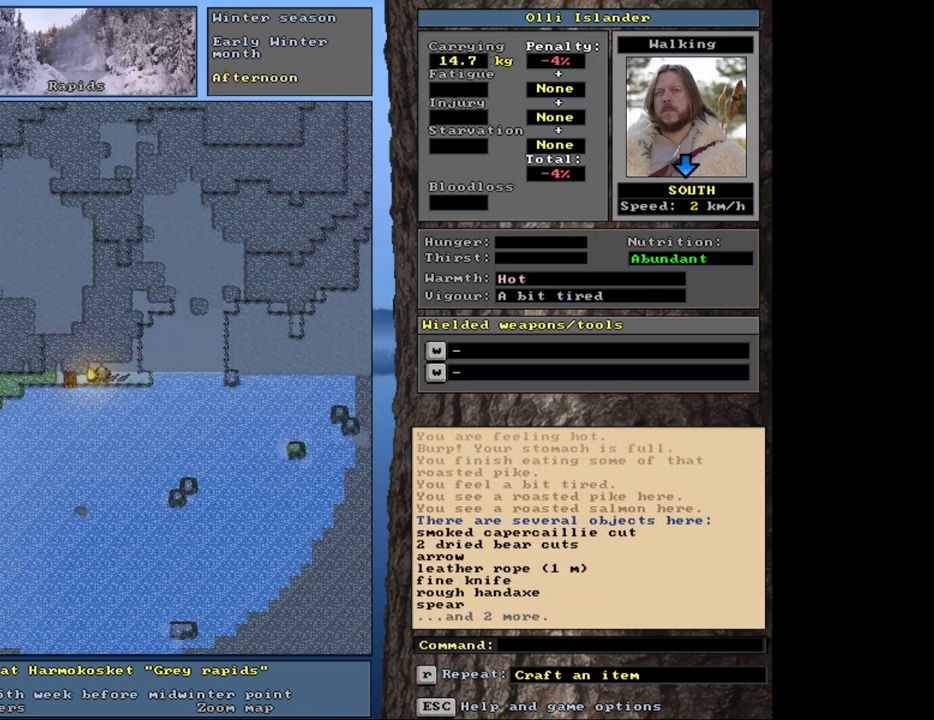
{"keys": [], "mouse": [], "events": [[83, "d", "down"], [217, "d", "up"]]}
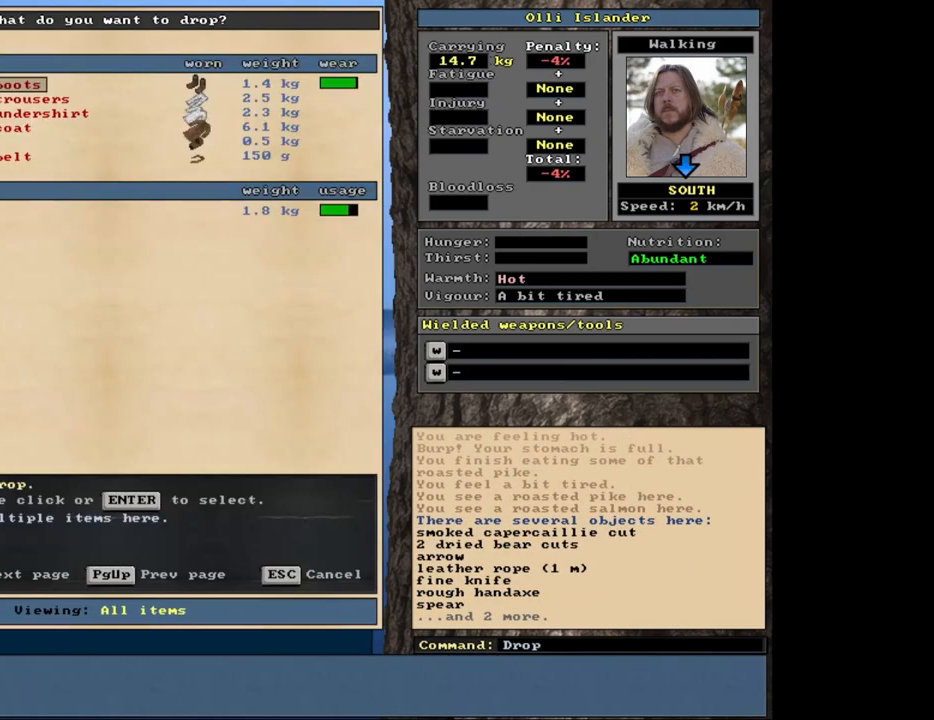
{"keys": [], "mouse": [], "events": []}
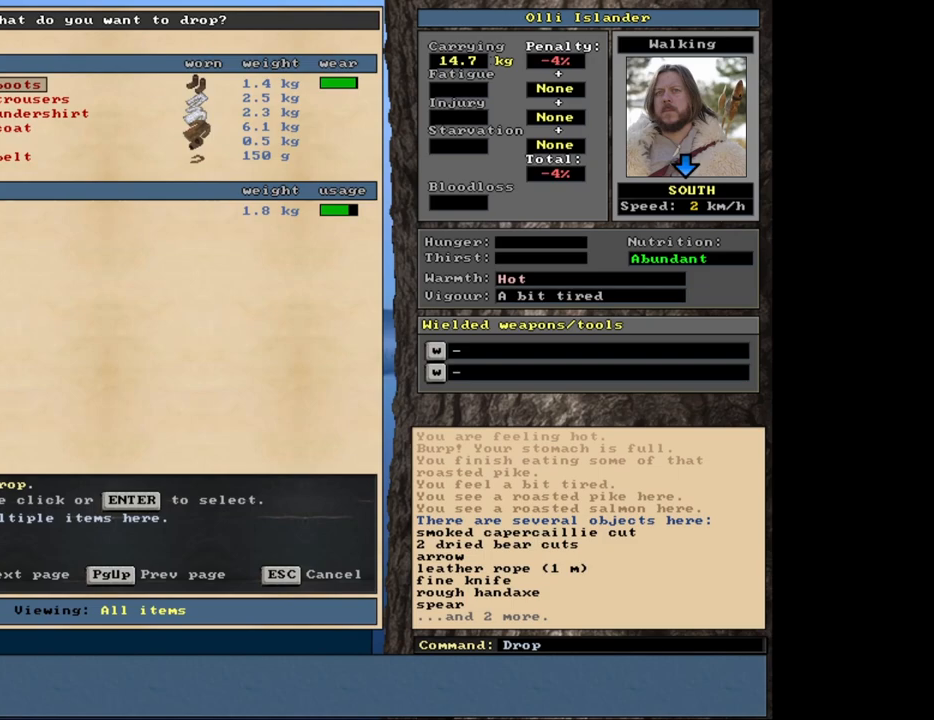
{"keys": [], "mouse": [], "events": [[400, "return", "down"], [483, "return", "up"]]}
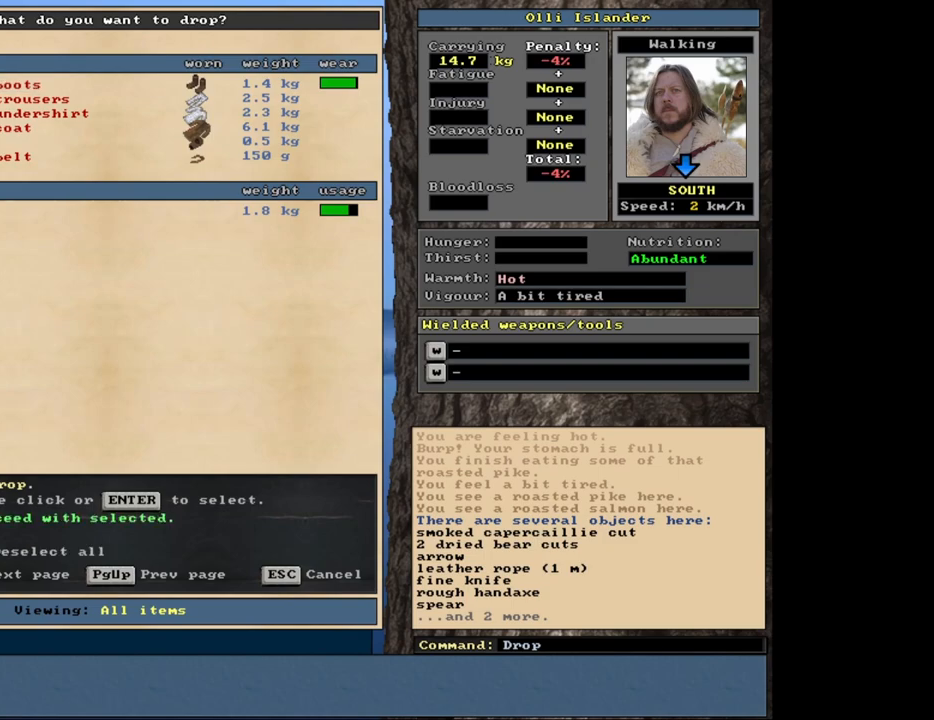
{"keys": [], "mouse": [], "events": [[200, "space", "down"], [300, "space", "up"]]}
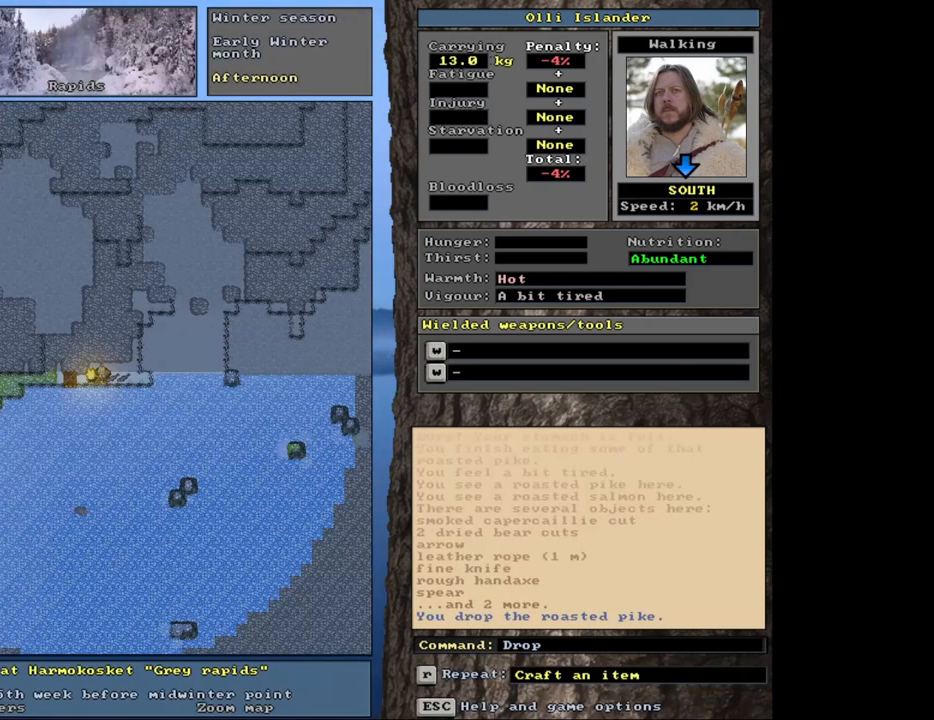
{"keys": [], "mouse": [], "events": [[417, "g", "down"], [500, "g", "up"]]}
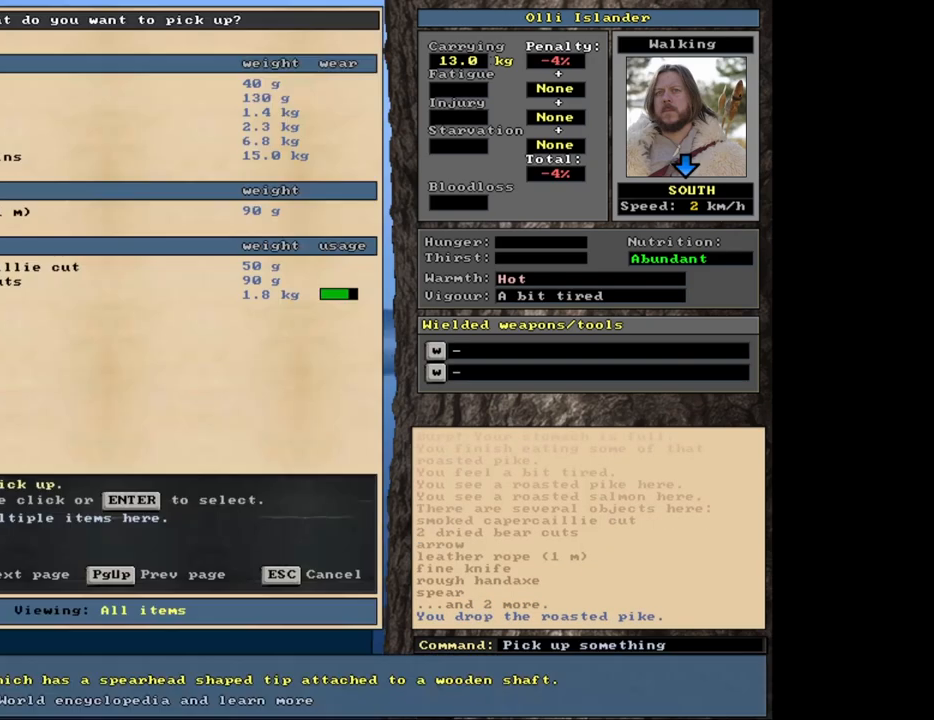
{"keys": [], "mouse": [], "events": []}
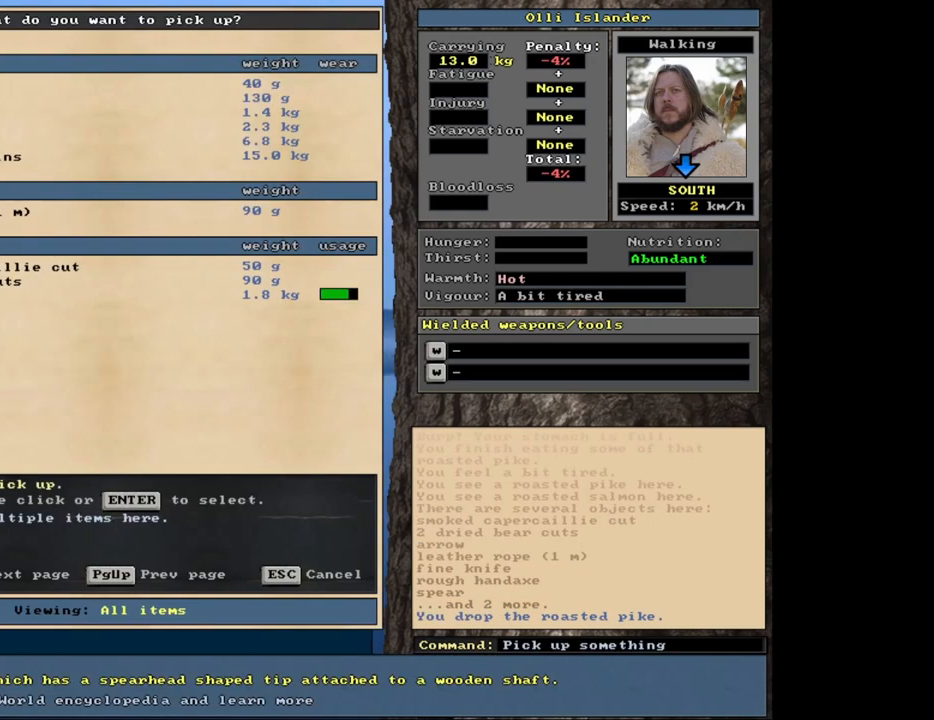
{"keys": [], "mouse": [], "events": [[50, "down", "down"], [100, "down", "up"], [250, "down", "down"], [317, "down", "up"]]}
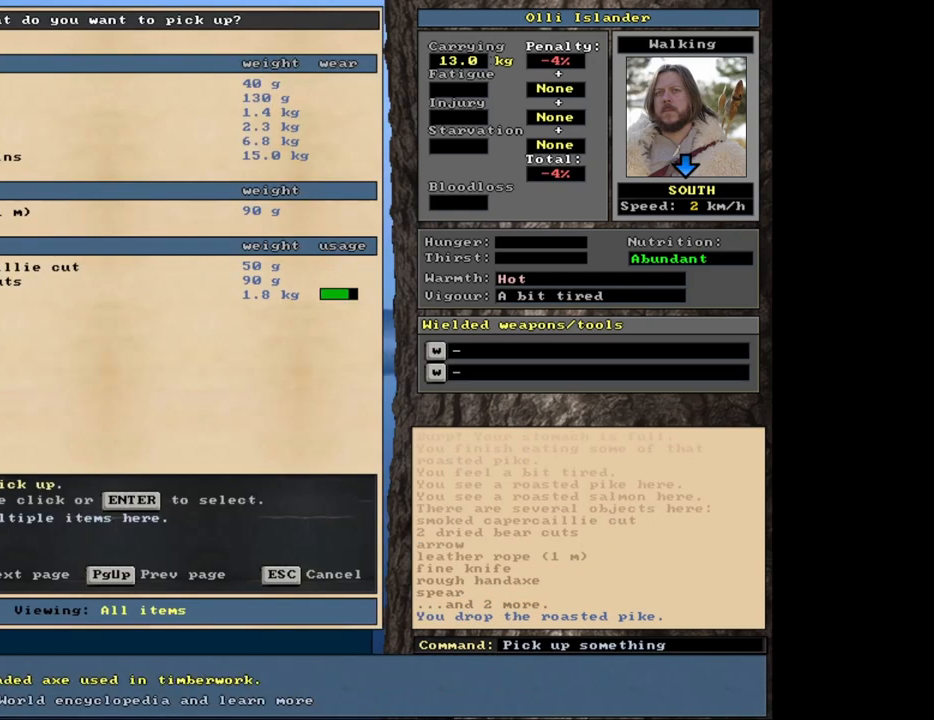
{"keys": ["down"], "mouse": [], "events": [[117, "down", "down"], [200, "down", "up"], [500, "down", "down"]]}
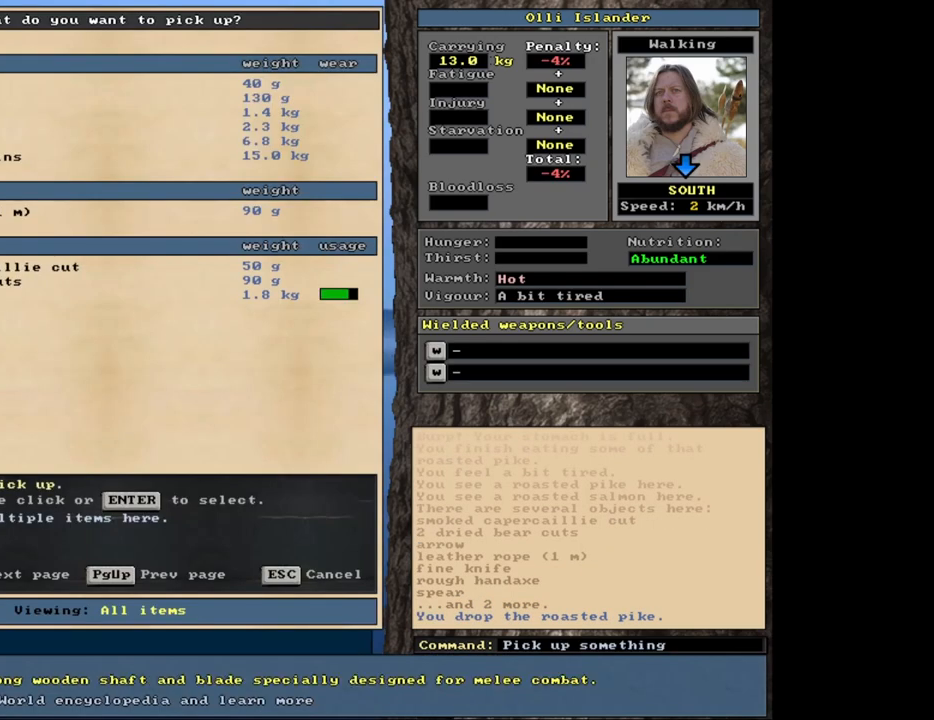
{"keys": ["up"], "mouse": [], "events": [[83, "down", "up"], [467, "up", "down"]]}
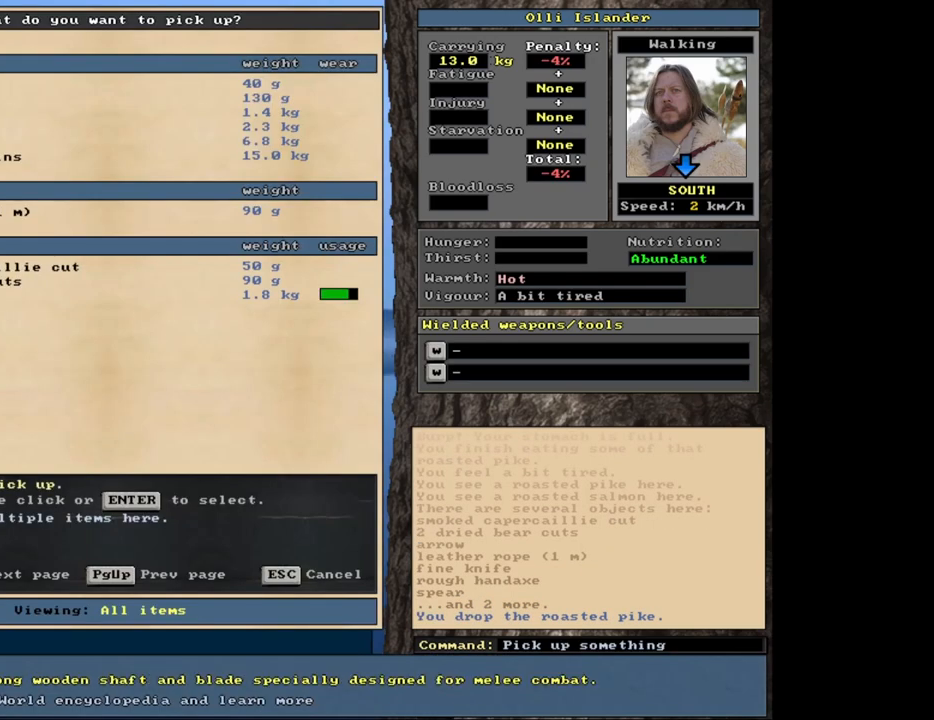
{"keys": [], "mouse": [], "events": [[50, "up", "up"], [117, "up", "down"], [200, "up", "up"], [417, "return", "down"], [500, "return", "up"]]}
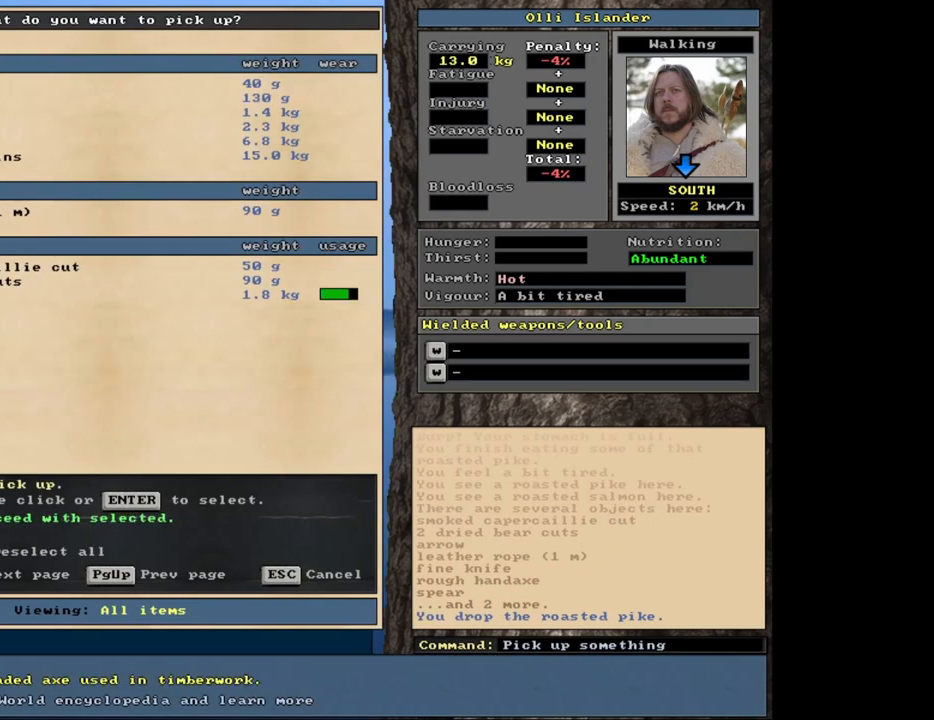
{"keys": [], "mouse": [], "events": [[133, "up", "down"], [183, "up", "up"], [217, "return", "down"], [300, "return", "up"]]}